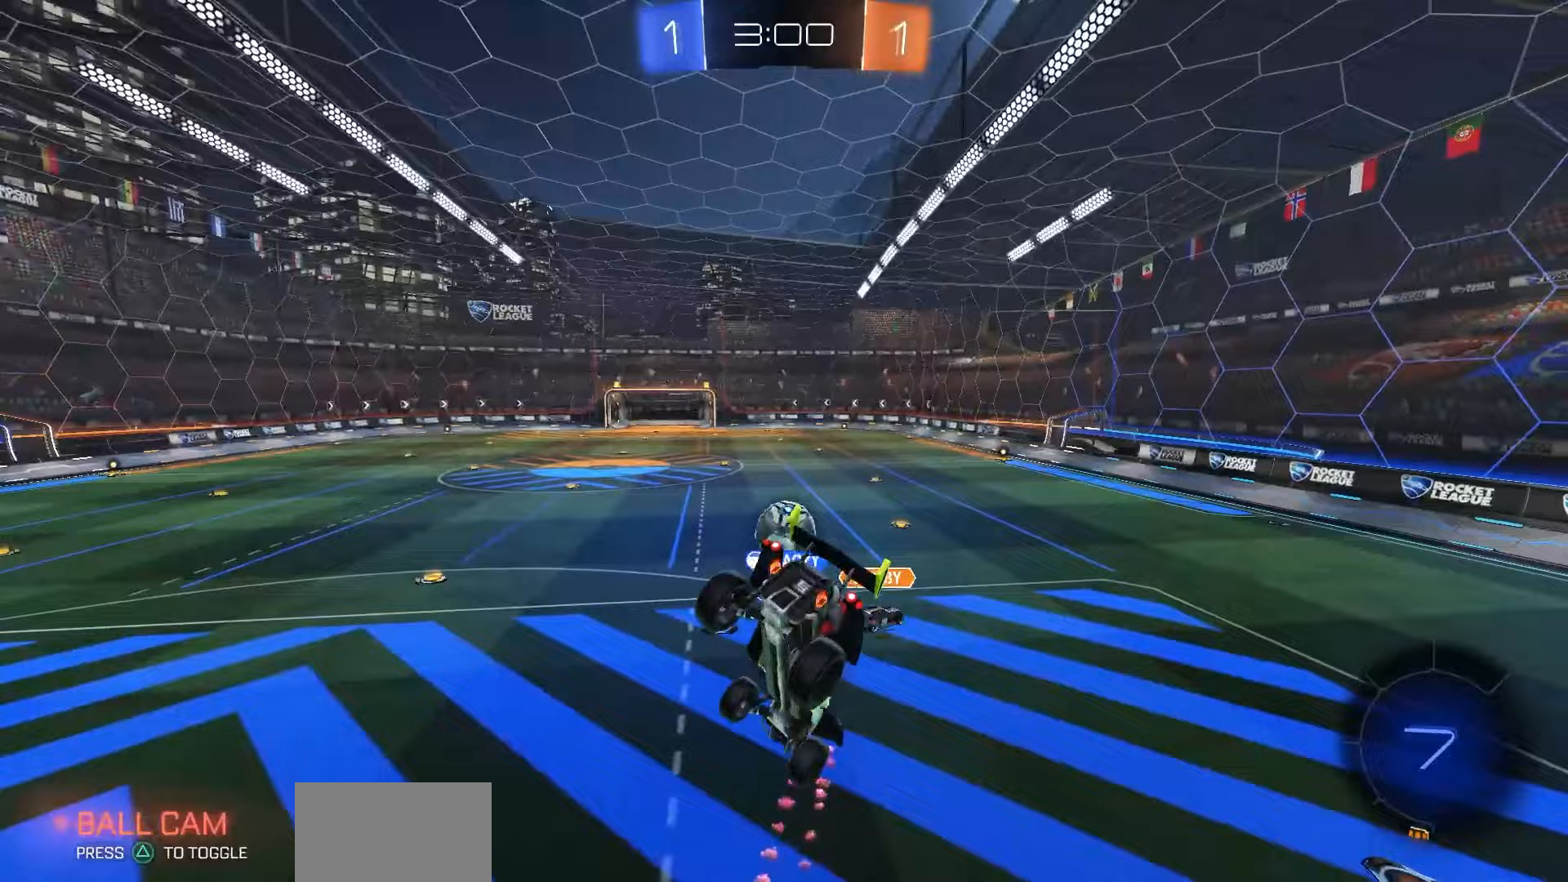
Gameplay with a controller (PlayStation layout); each line is a JSON object with the inputs held at the frame after it. "events" lists button and stick changes between this image and that frame as [ms after this image, input, new state], when the widget could be followed in between.
{"buttons": ["R2"], "left_stick": "center", "right_stick": "center", "events": [[100, "left_stick", "left"], [267, "left_stick", "down-left"], [467, "left_stick", "center"]]}
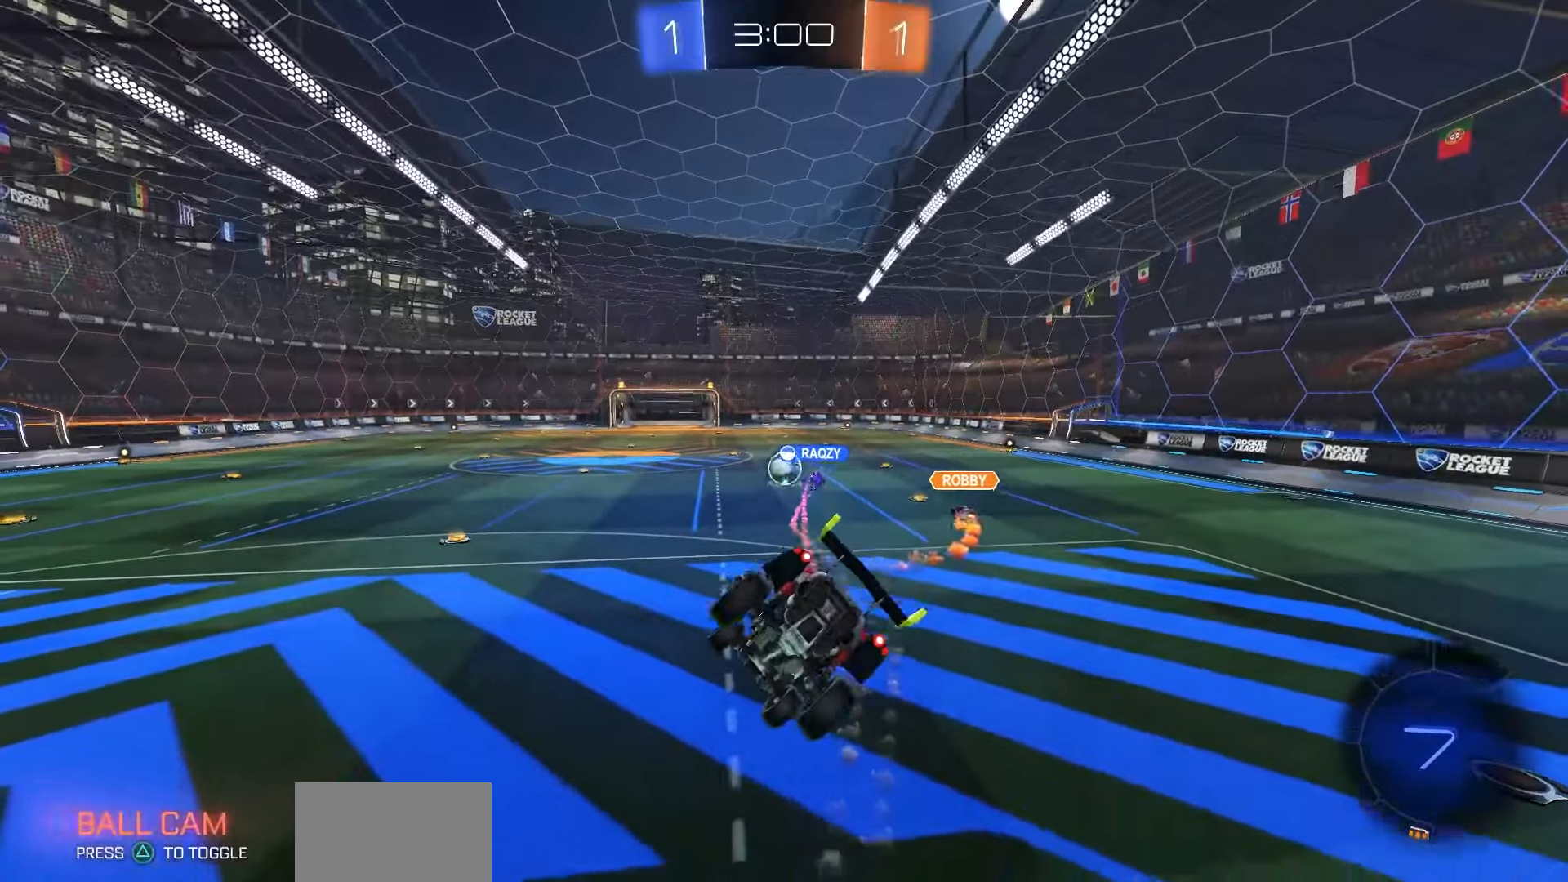
{"buttons": ["L1", "R2"], "left_stick": "down", "right_stick": "center", "events": [[33, "SQUARE", "down"], [67, "left_stick", "up"], [167, "left_stick", "up-right"], [233, "SQUARE", "up"], [333, "L1", "down"], [467, "left_stick", "down"]]}
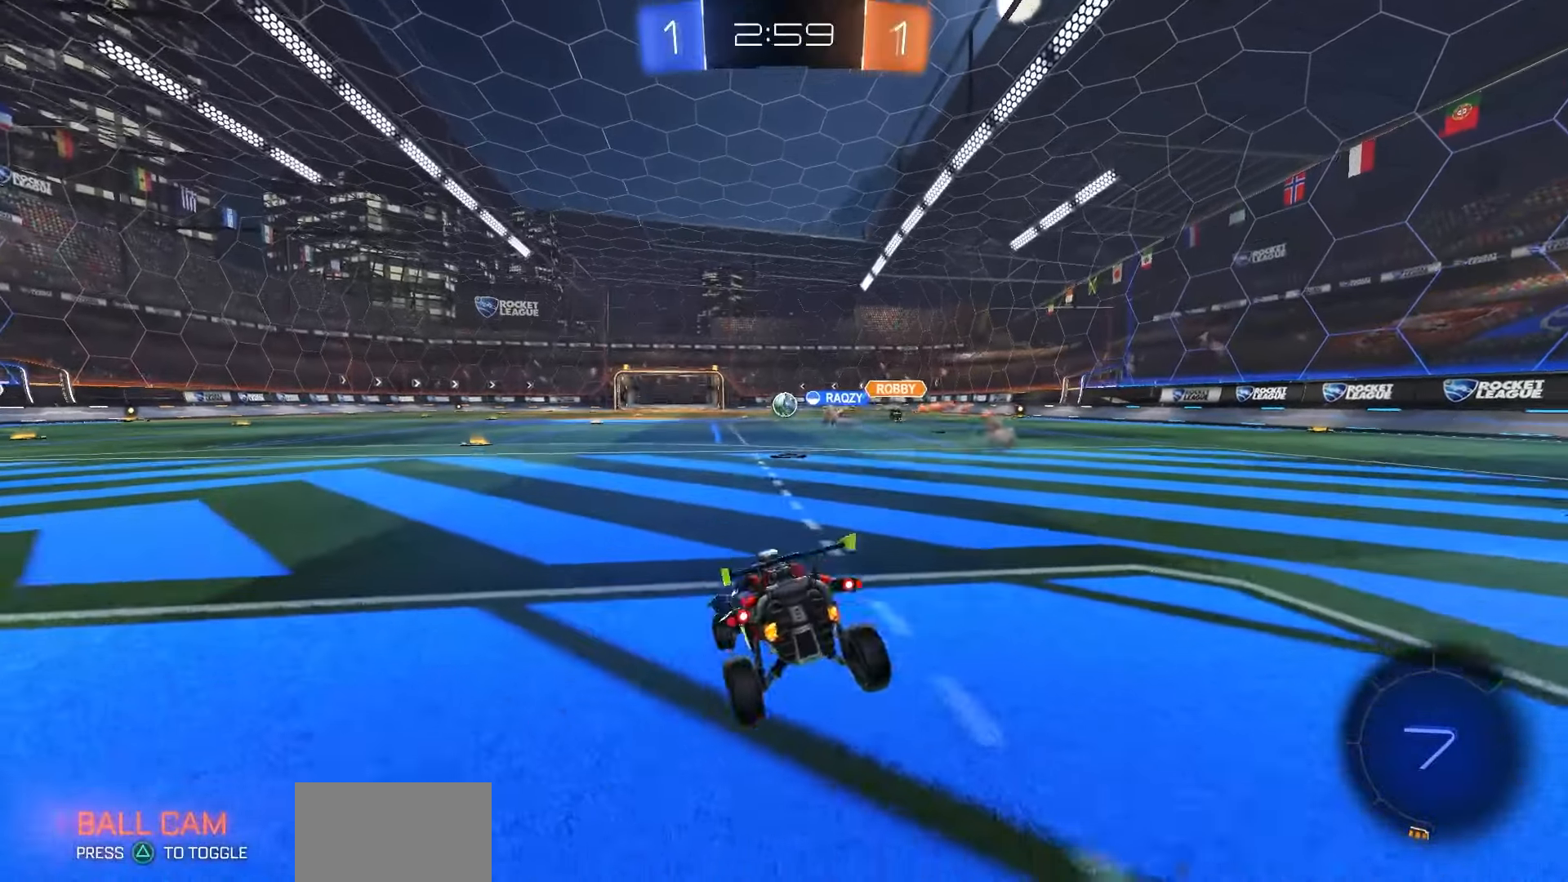
{"buttons": ["R2"], "left_stick": "center", "right_stick": "center", "events": [[17, "CROSS", "down"], [67, "CROSS", "up"], [150, "left_stick", "center"], [333, "L1", "up"]]}
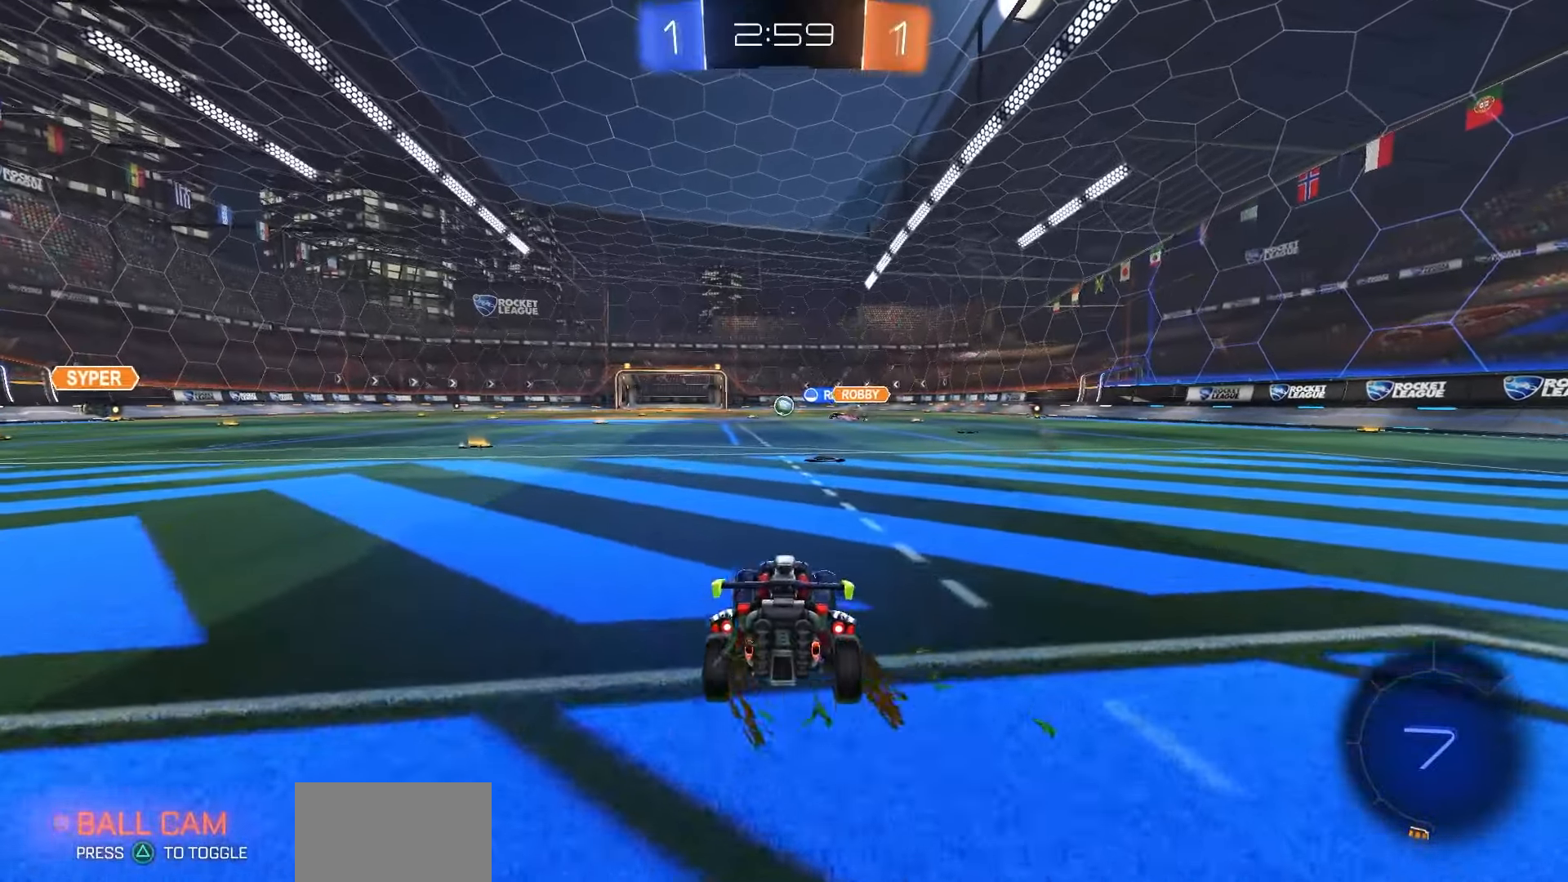
{"buttons": ["R2"], "left_stick": "right", "right_stick": "center", "events": [[67, "left_stick", "left"], [133, "left_stick", "center"], [400, "left_stick", "right"]]}
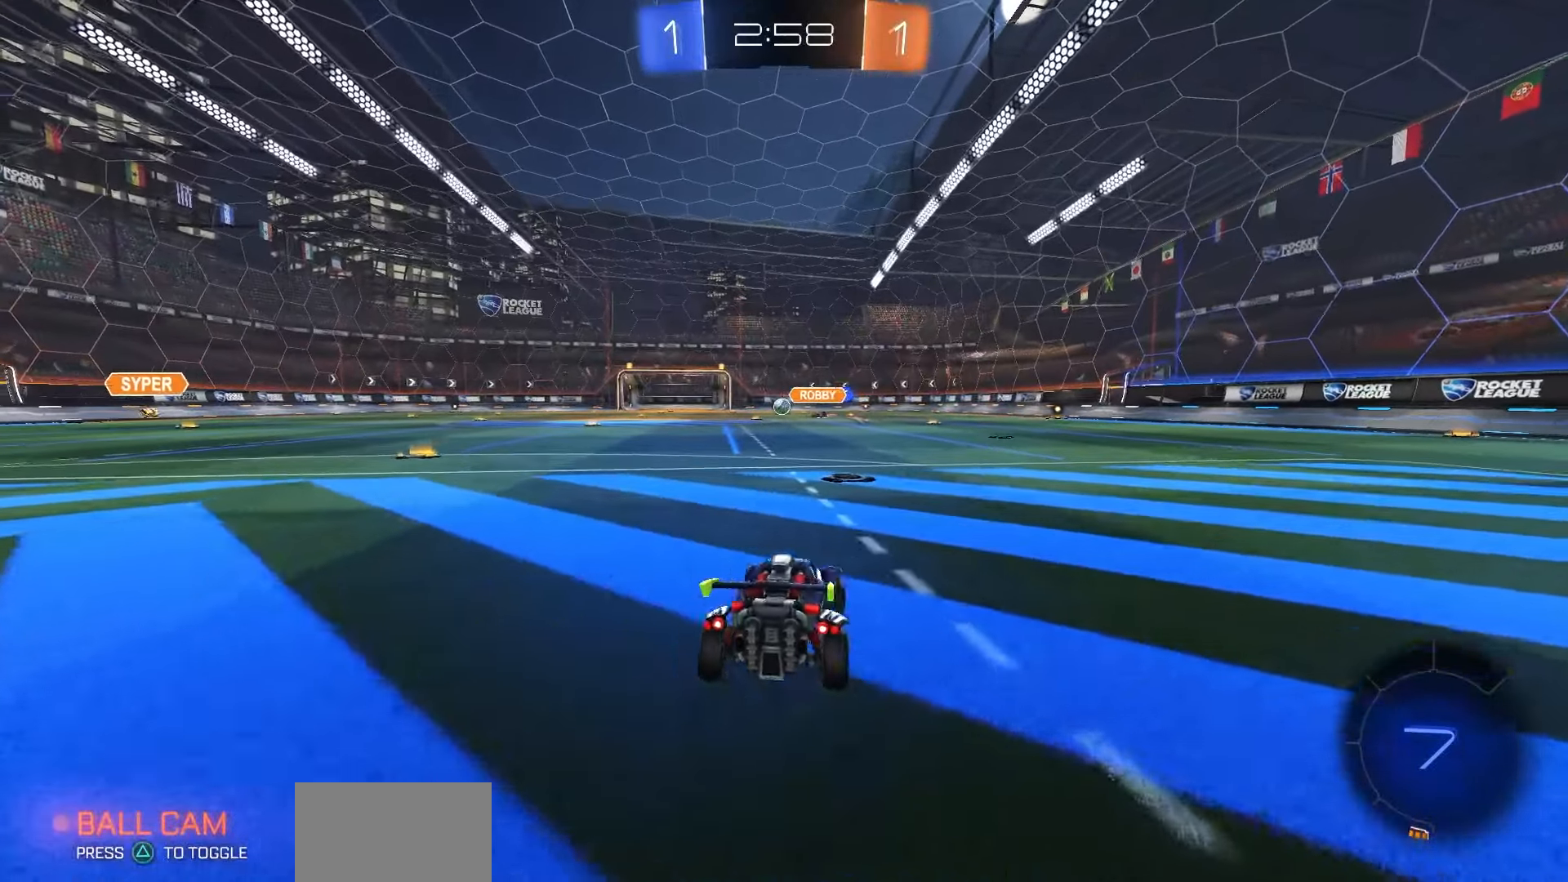
{"buttons": ["R2"], "left_stick": "up-left", "right_stick": "center", "events": [[33, "left_stick", "center"], [250, "left_stick", "right"], [467, "CROSS", "down"], [500, "CROSS", "up"], [500, "left_stick", "up-left"]]}
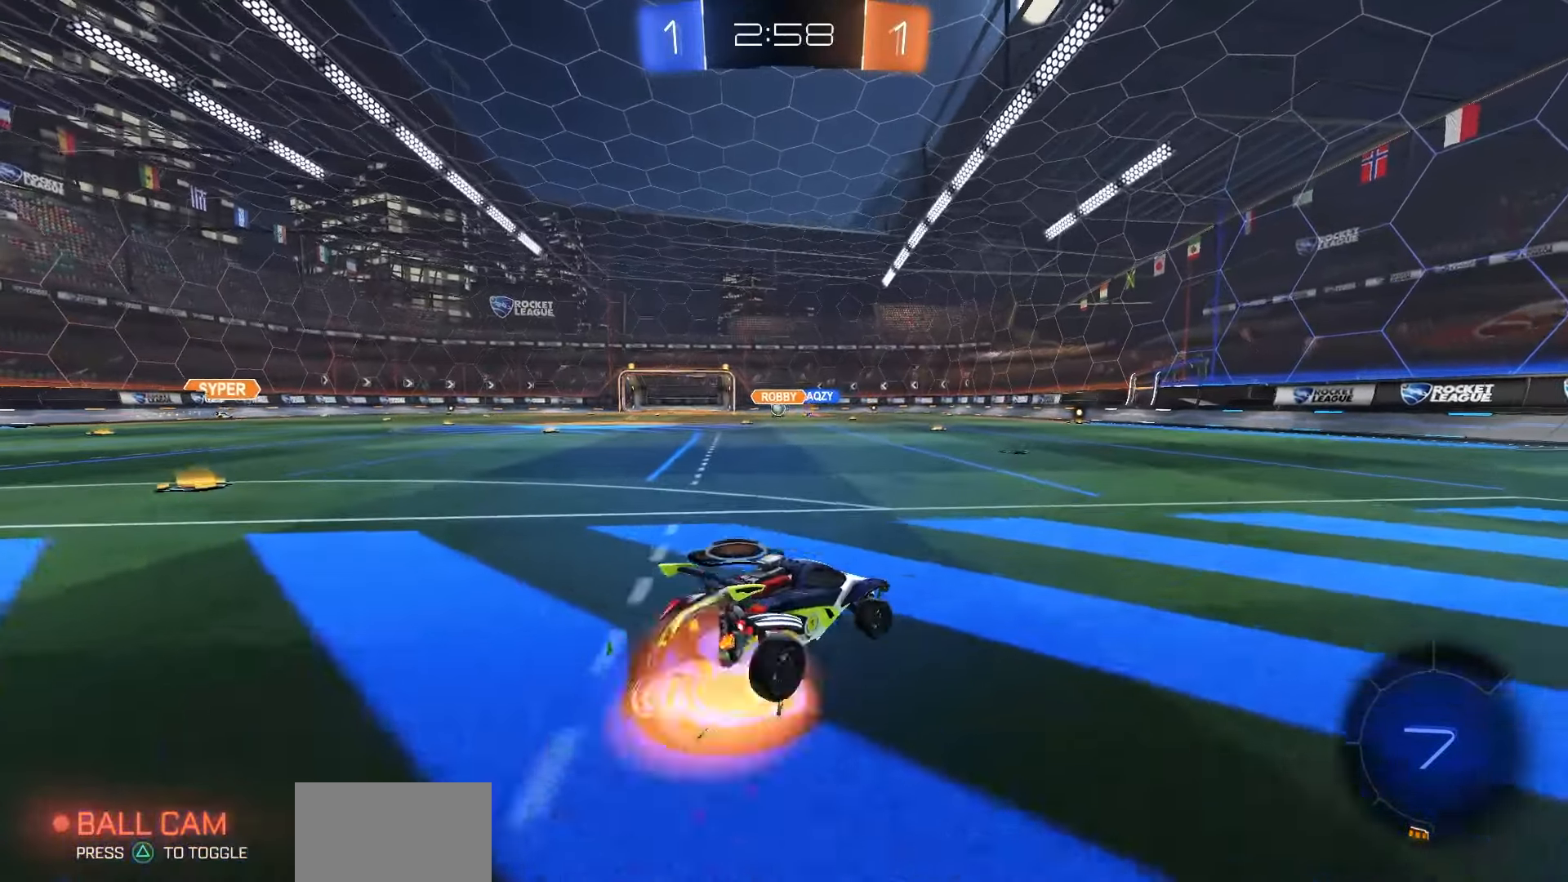
{"buttons": ["R1", "R2"], "left_stick": "down", "right_stick": "center", "events": [[67, "CROSS", "down"], [83, "R1", "down"], [117, "left_stick", "down"], [167, "CROSS", "up"]]}
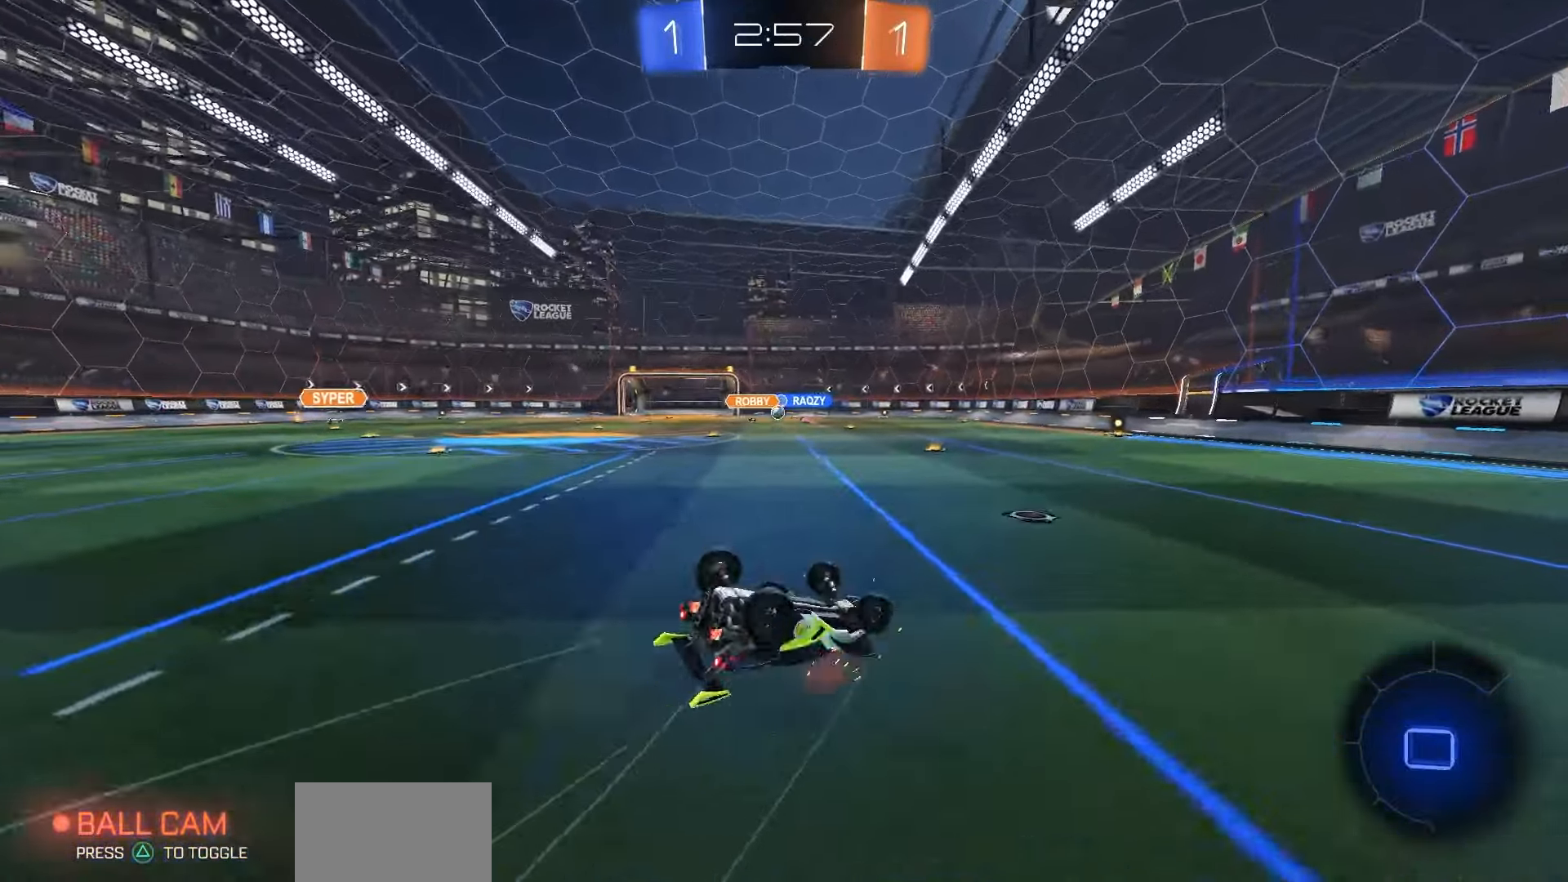
{"buttons": ["R1", "R2"], "left_stick": "center", "right_stick": "center", "events": [[17, "SQUARE", "down"], [17, "left_stick", "down-left"], [483, "SQUARE", "up"], [483, "left_stick", "center"]]}
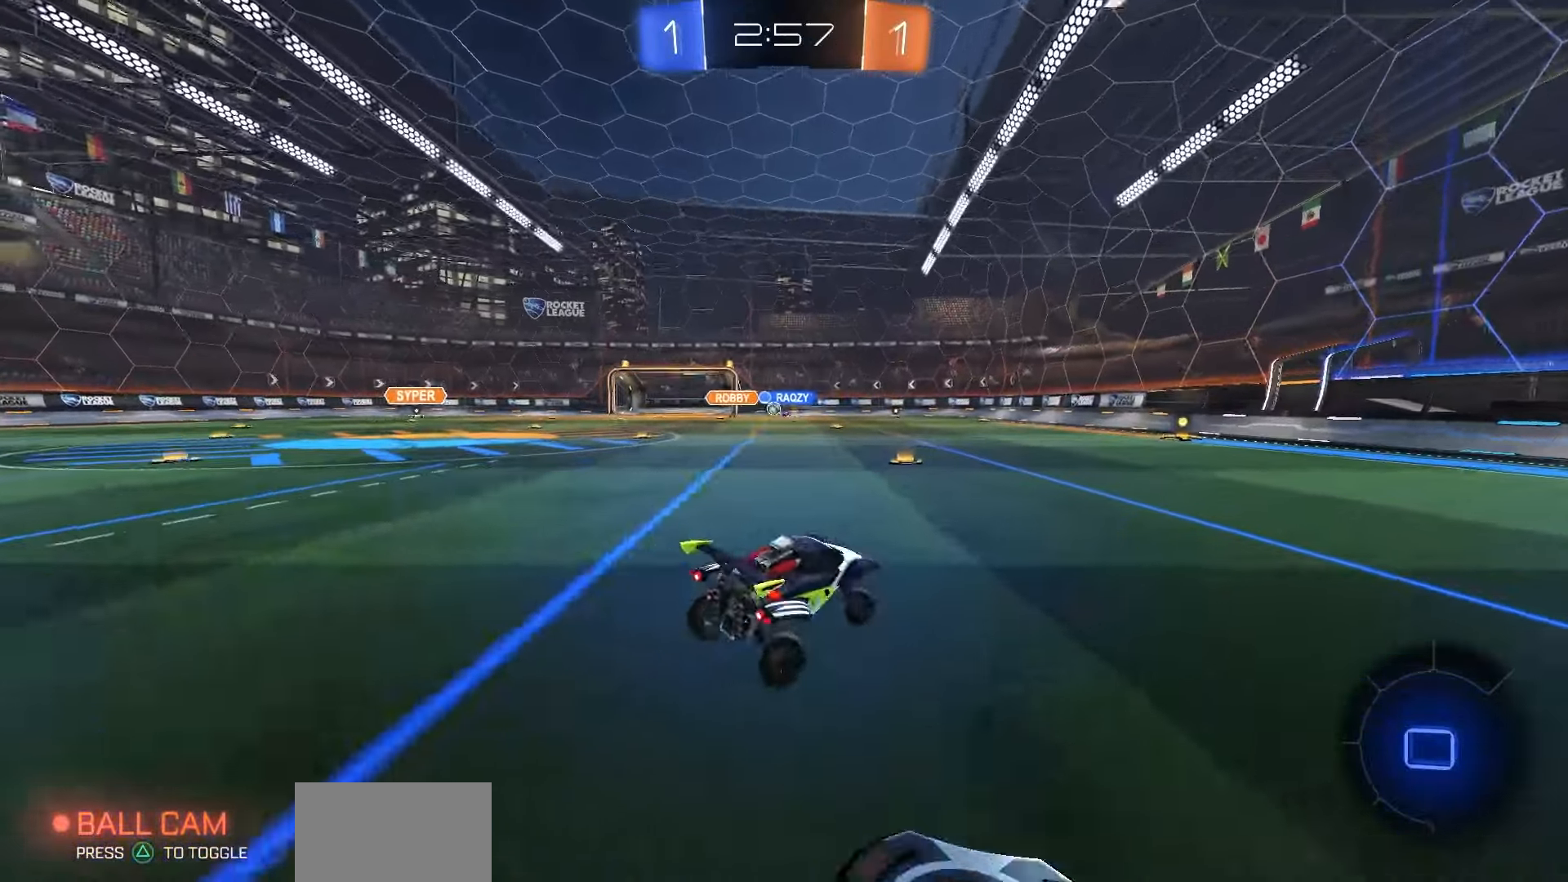
{"buttons": ["R2"], "left_stick": "center", "right_stick": "center", "events": [[67, "left_stick", "right"], [233, "left_stick", "center"], [500, "R1", "up"]]}
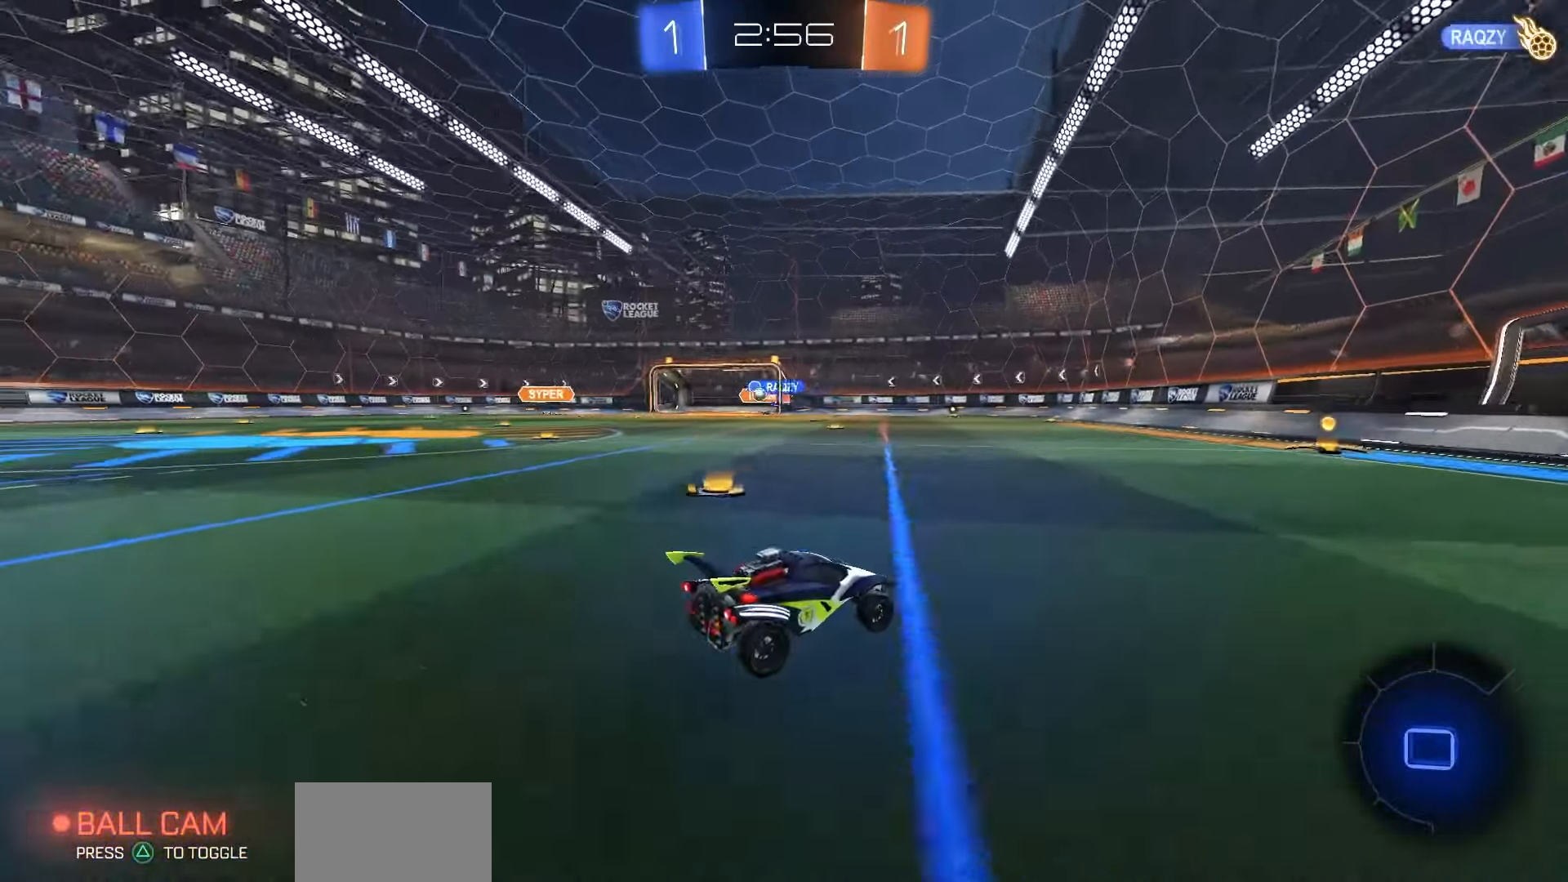
{"buttons": ["R2"], "left_stick": "center", "right_stick": "center", "events": []}
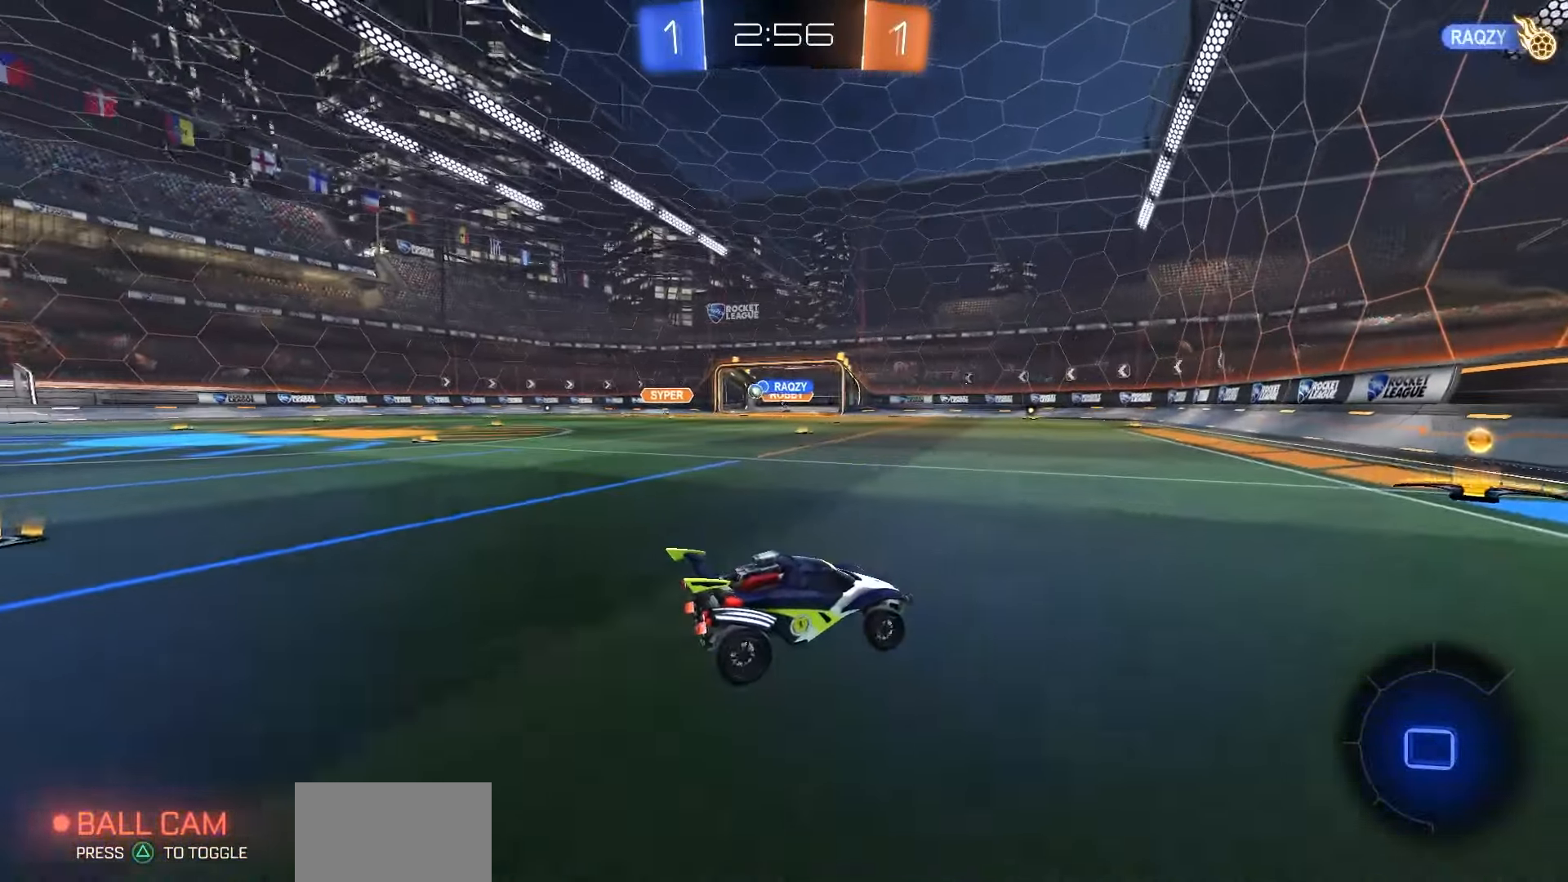
{"buttons": ["R2"], "left_stick": "left", "right_stick": "center", "events": [[217, "L1", "down"], [217, "left_stick", "left"], [433, "L1", "up"]]}
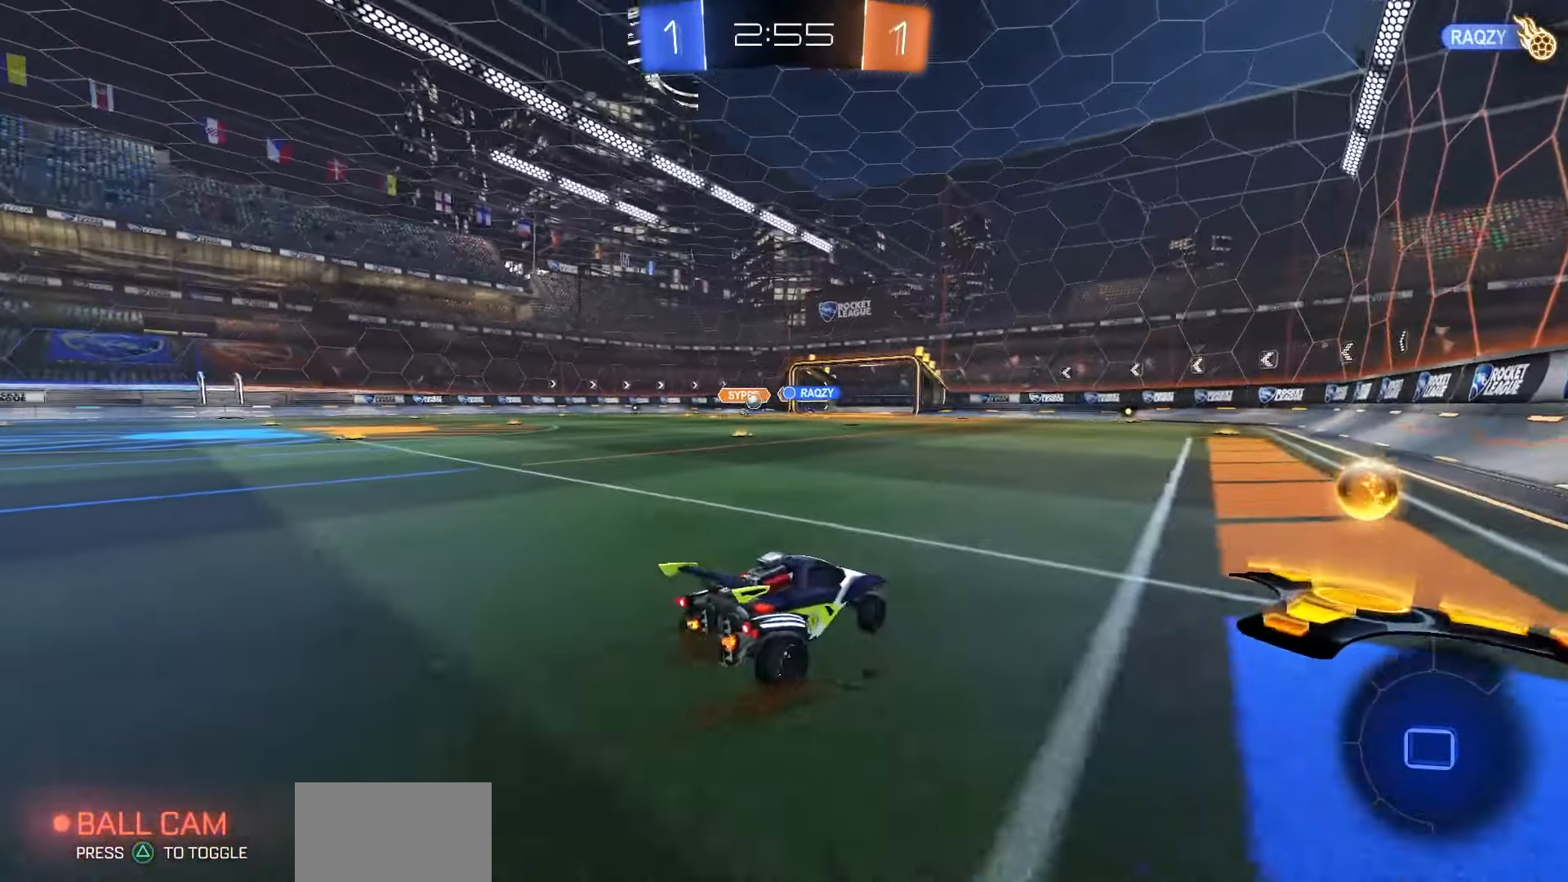
{"buttons": ["R1", "R2"], "left_stick": "left", "right_stick": "center", "events": [[217, "R1", "down"]]}
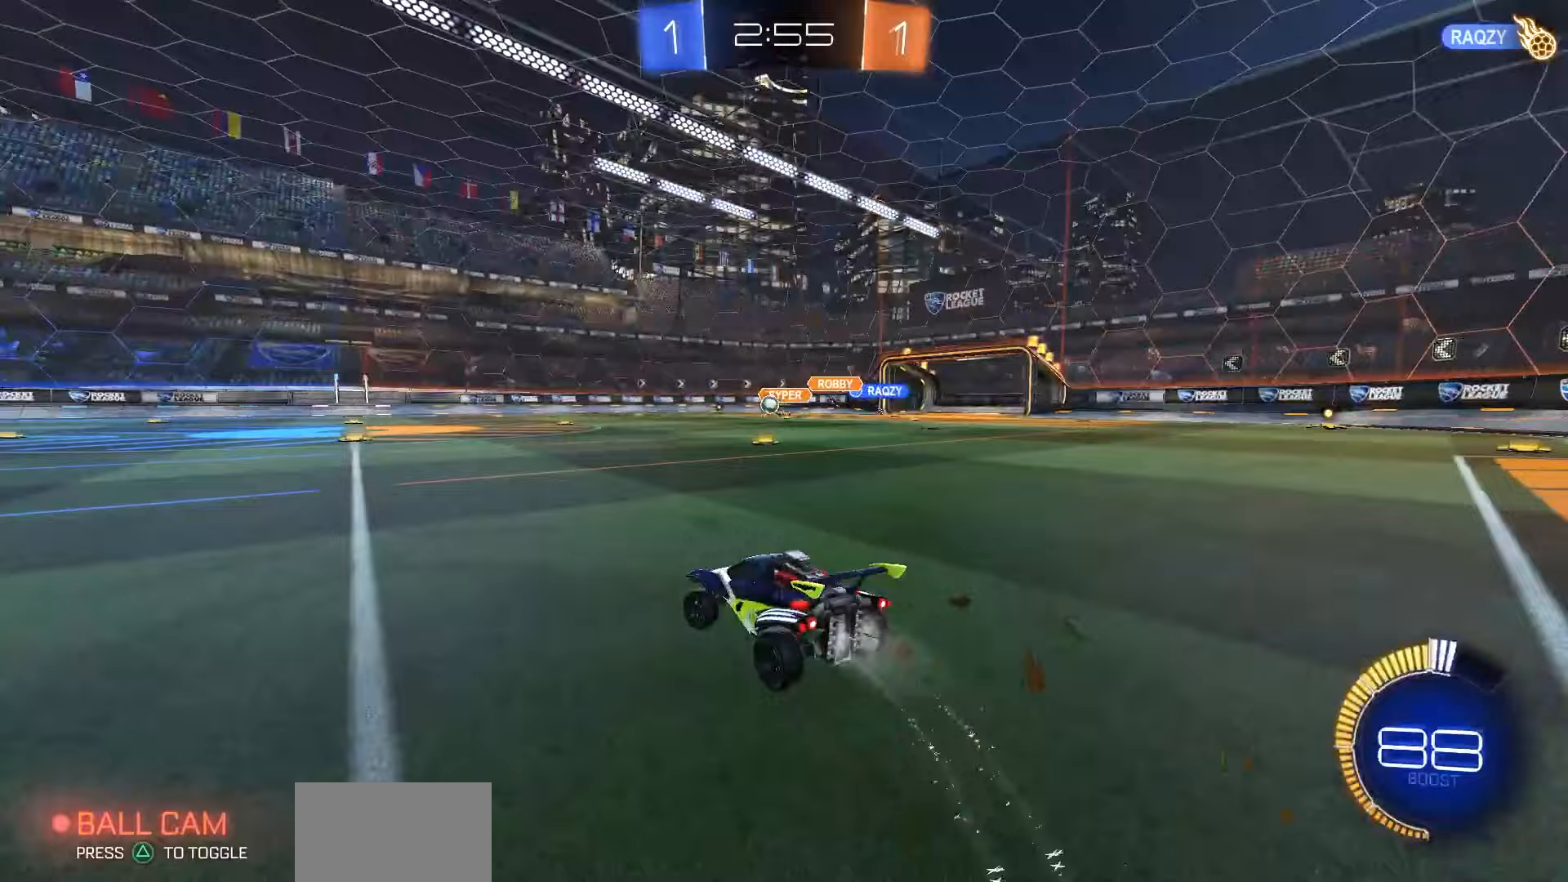
{"buttons": ["R1", "R2"], "left_stick": "center", "right_stick": "center", "events": [[233, "left_stick", "center"]]}
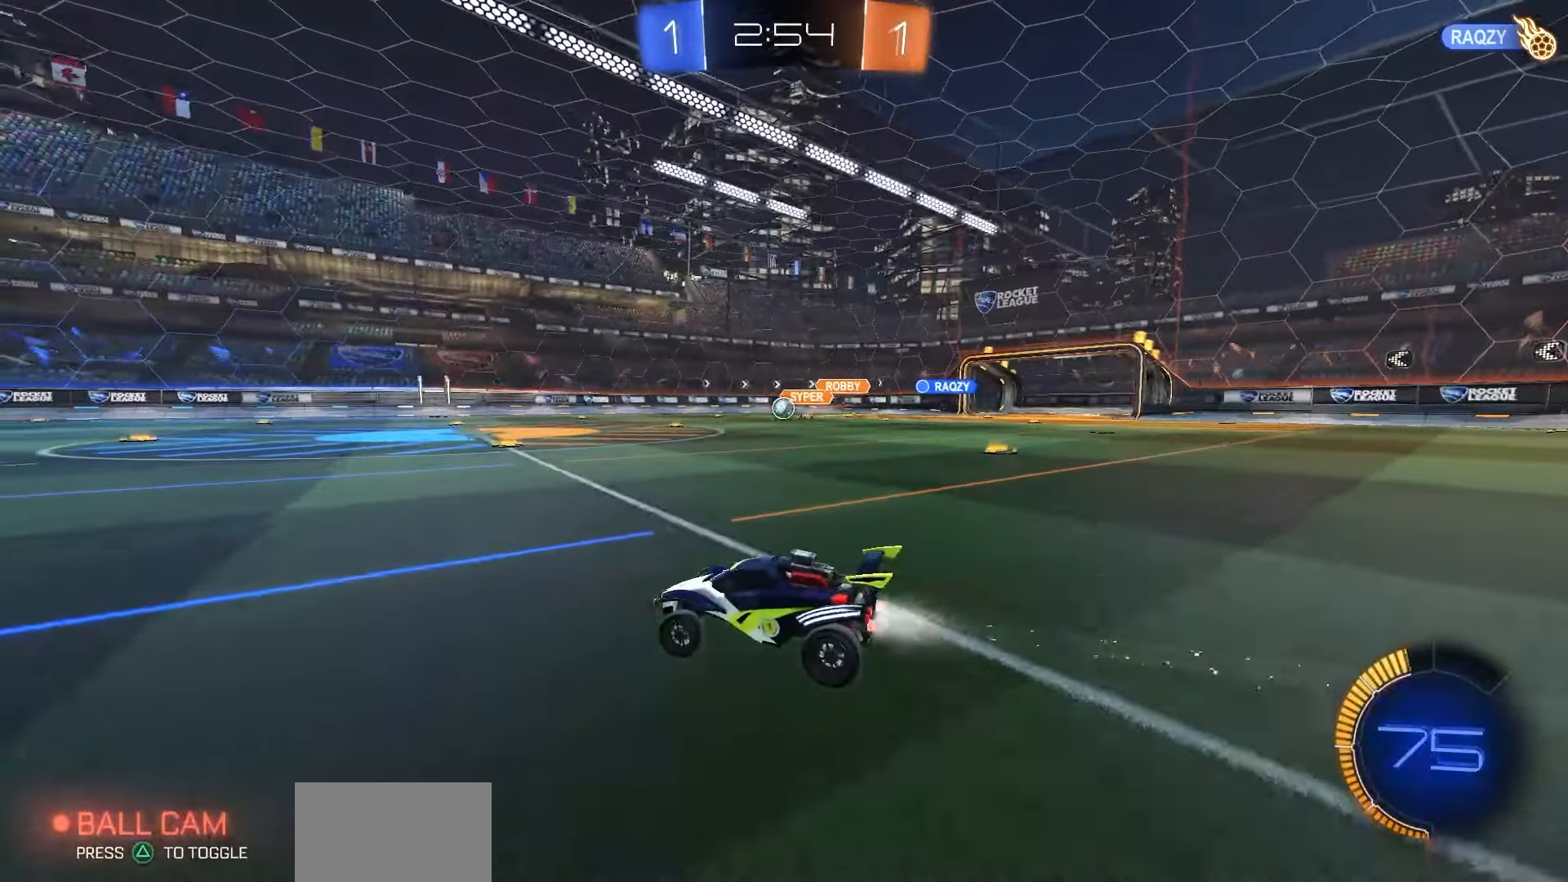
{"buttons": ["R2"], "left_stick": "right", "right_stick": "center", "events": [[217, "R1", "up"], [483, "left_stick", "right"]]}
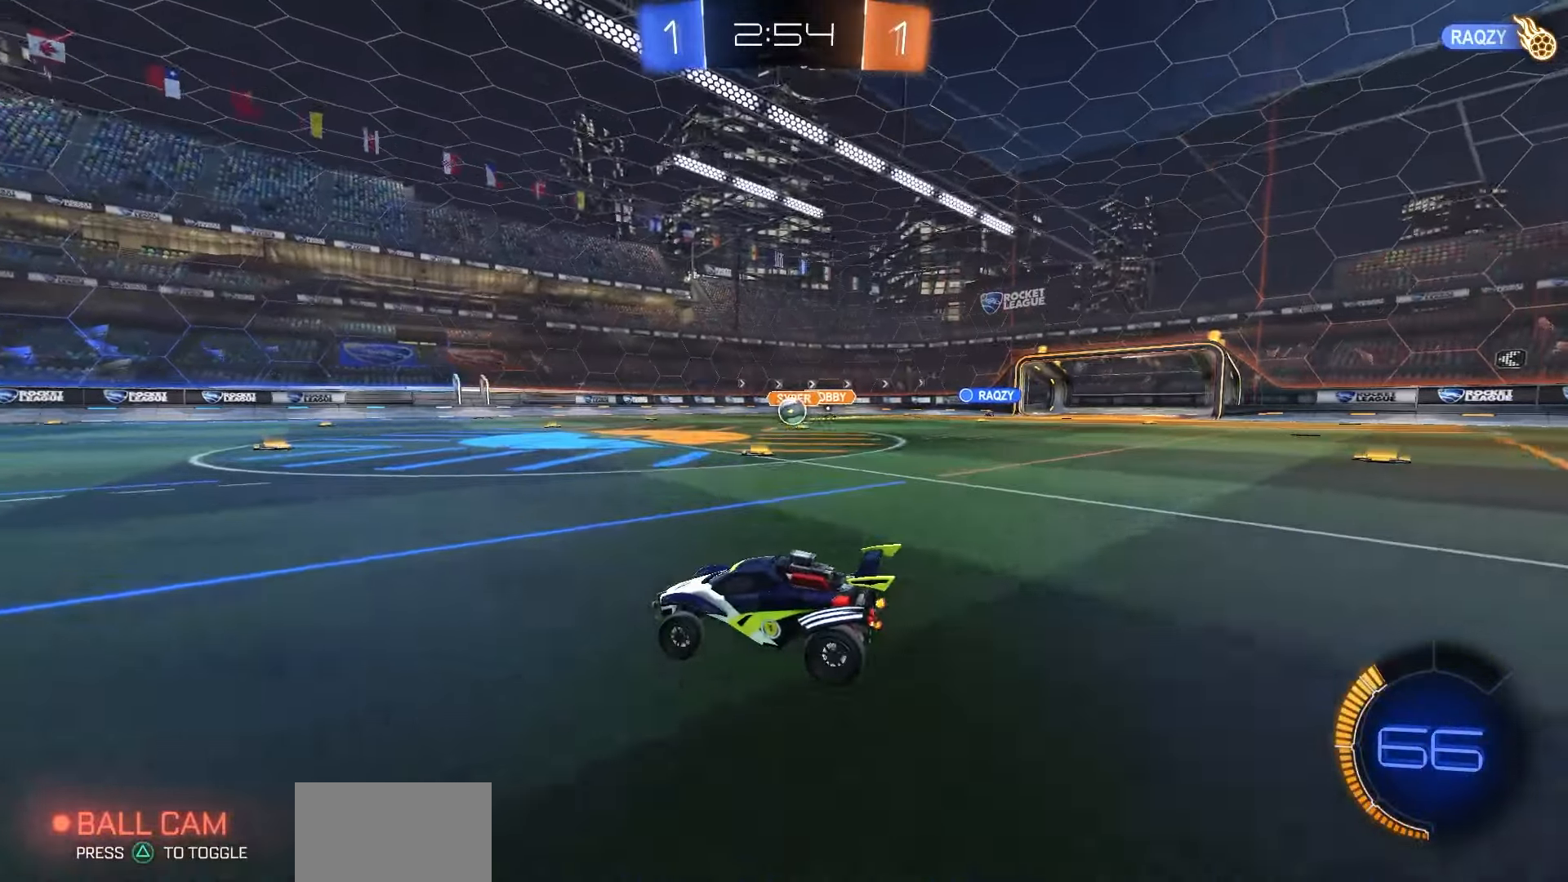
{"buttons": ["R2"], "left_stick": "right", "right_stick": "center", "events": []}
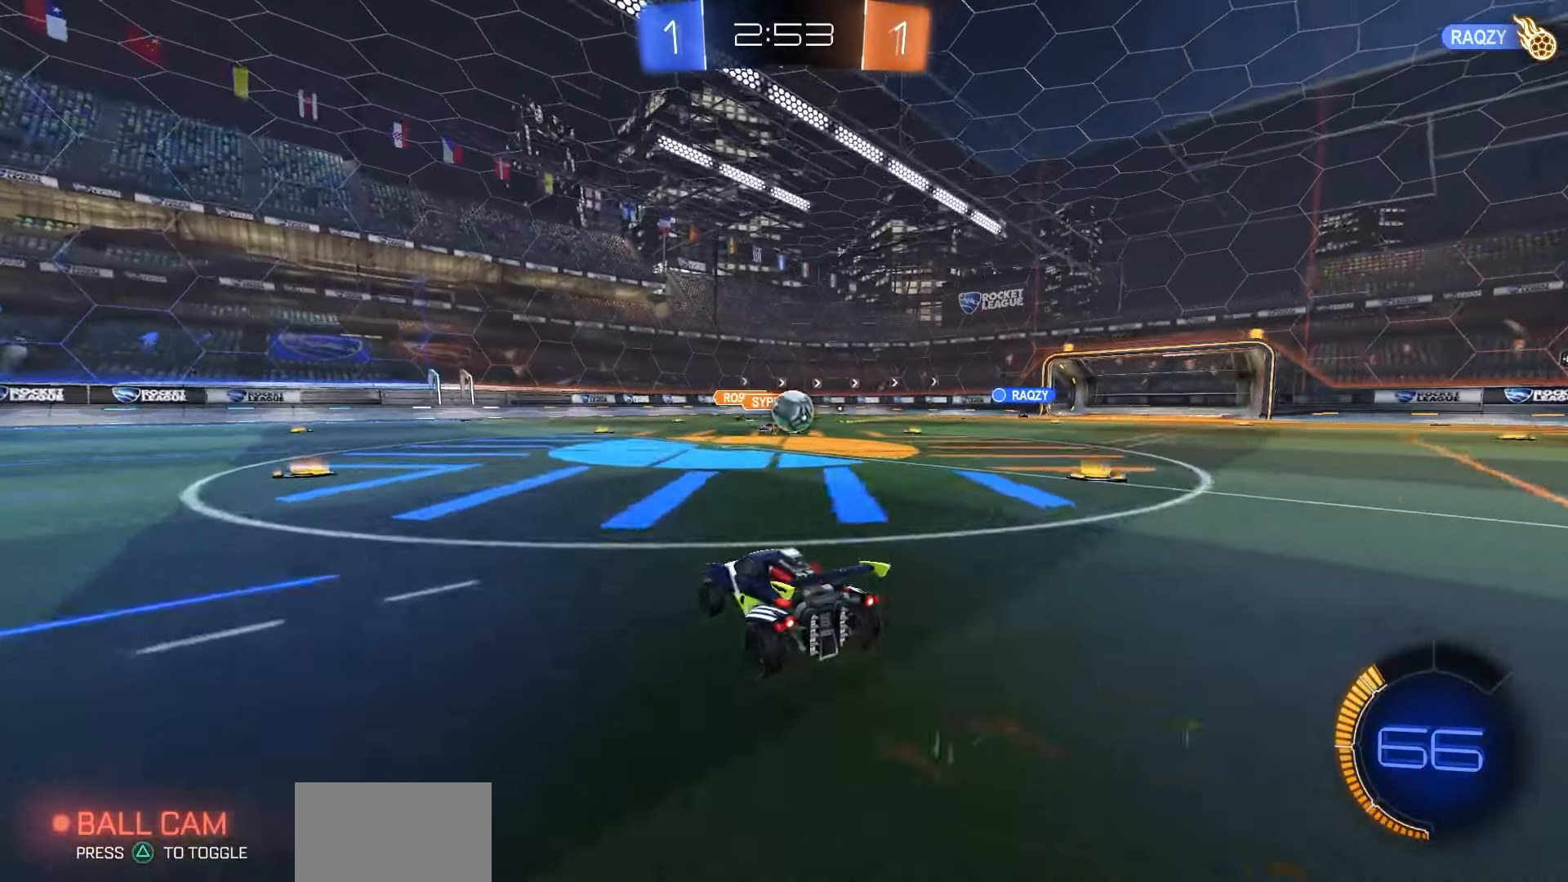
{"buttons": ["CROSS", "R2"], "left_stick": "up", "right_stick": "center", "events": [[67, "left_stick", "center"], [200, "left_stick", "right"], [283, "CROSS", "down"], [400, "CROSS", "up"], [450, "left_stick", "up"], [500, "CROSS", "down"]]}
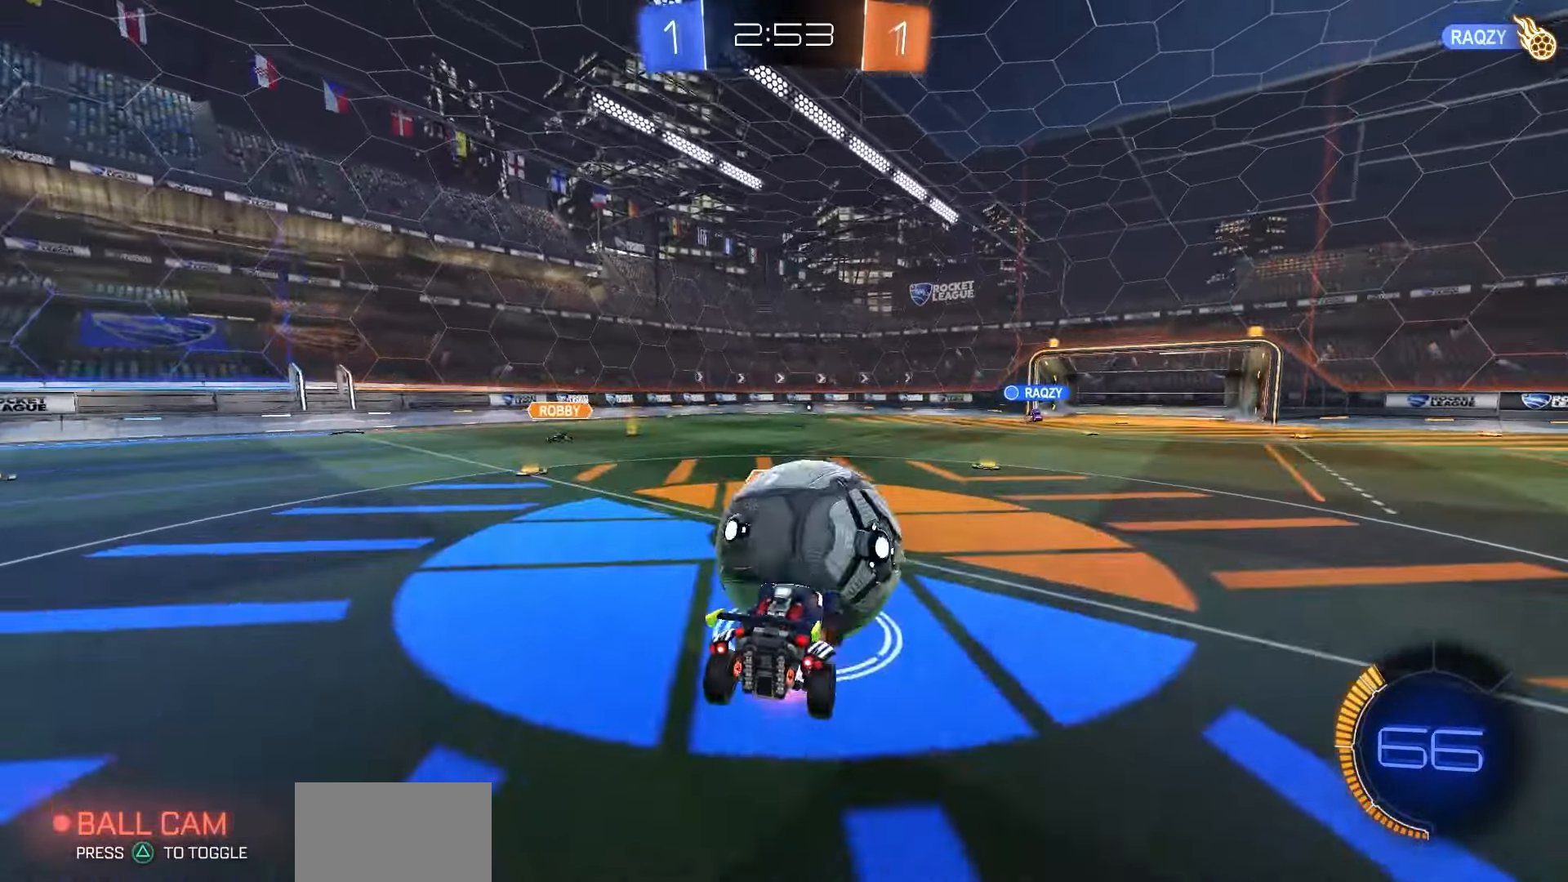
{"buttons": ["R2"], "left_stick": "center", "right_stick": "center", "events": [[83, "left_stick", "down-left"], [250, "CROSS", "up"], [467, "left_stick", "center"]]}
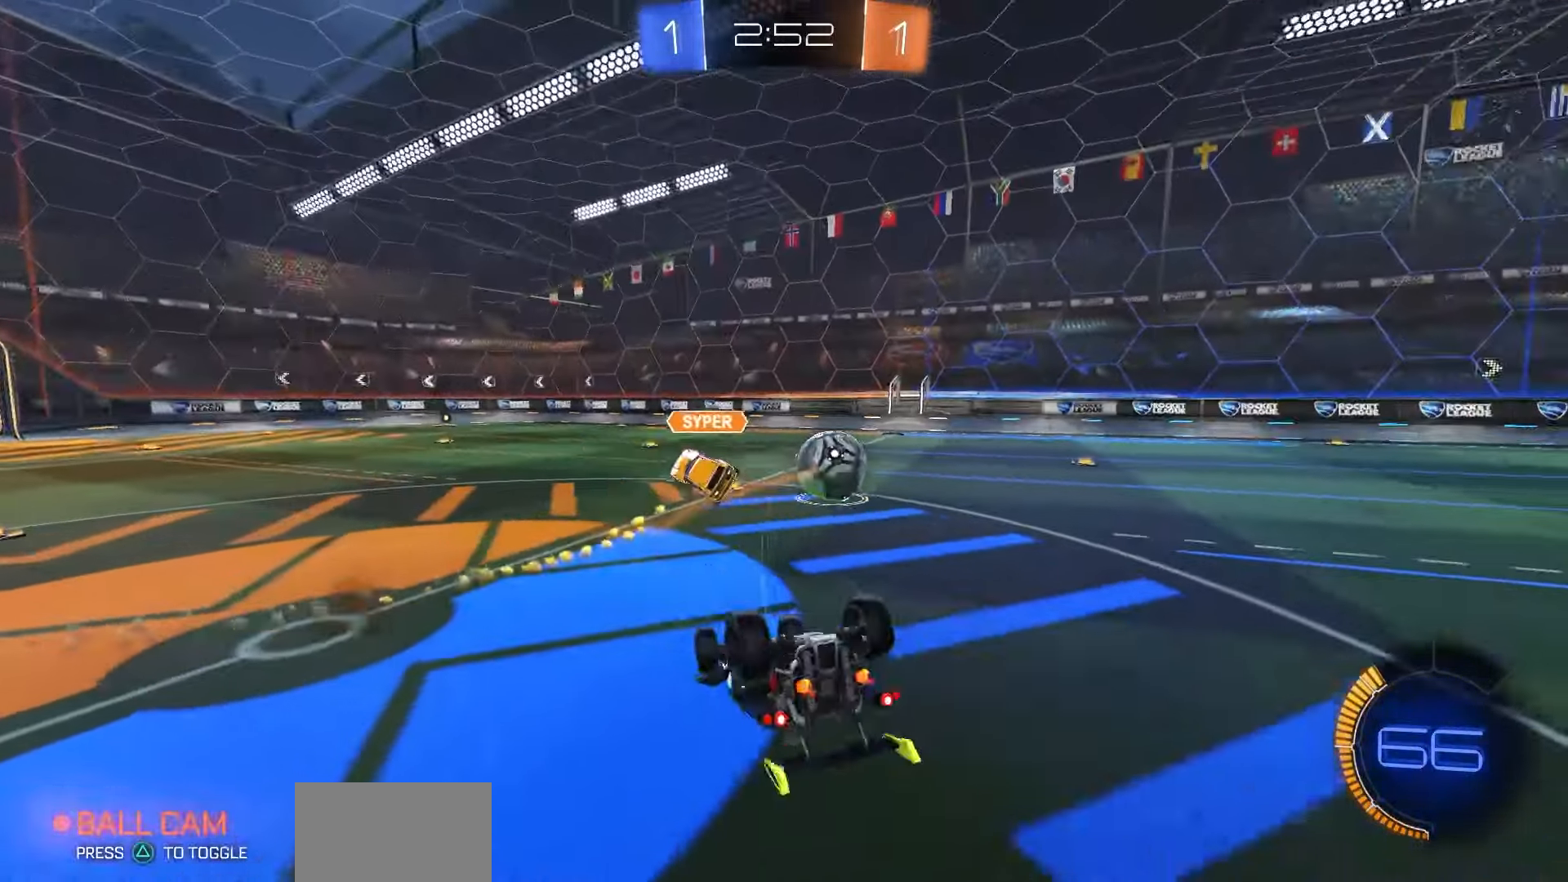
{"buttons": ["R2"], "left_stick": "up", "right_stick": "center", "events": [[83, "left_stick", "up"], [217, "CIRCLE", "down"], [283, "CIRCLE", "up"]]}
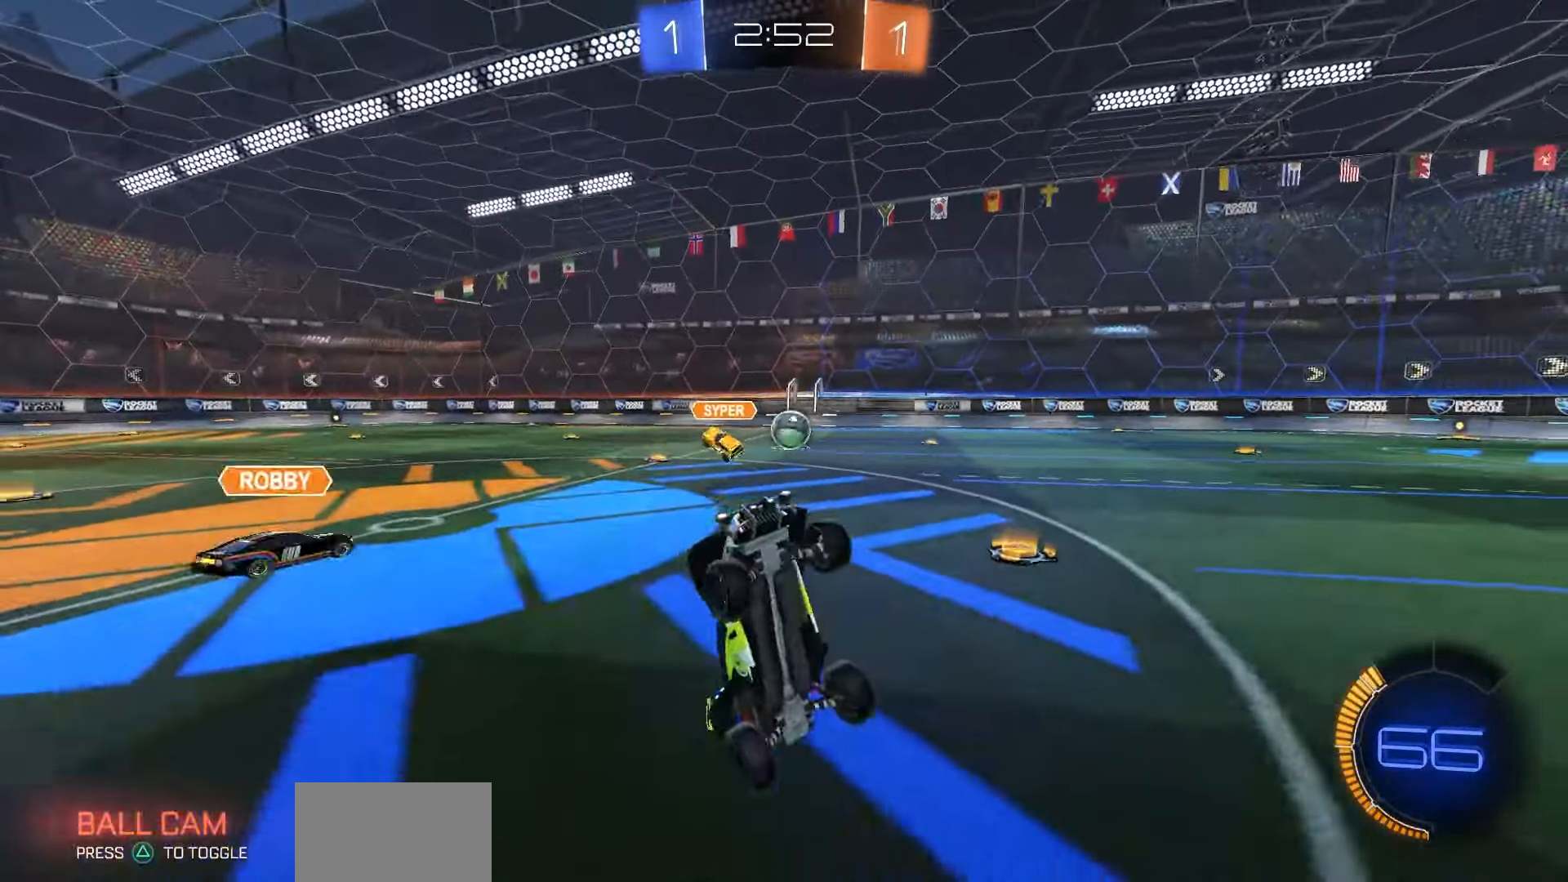
{"buttons": ["R2"], "left_stick": "left", "right_stick": "center", "events": [[83, "left_stick", "center"], [100, "R1", "down"], [217, "left_stick", "left"], [483, "R1", "up"]]}
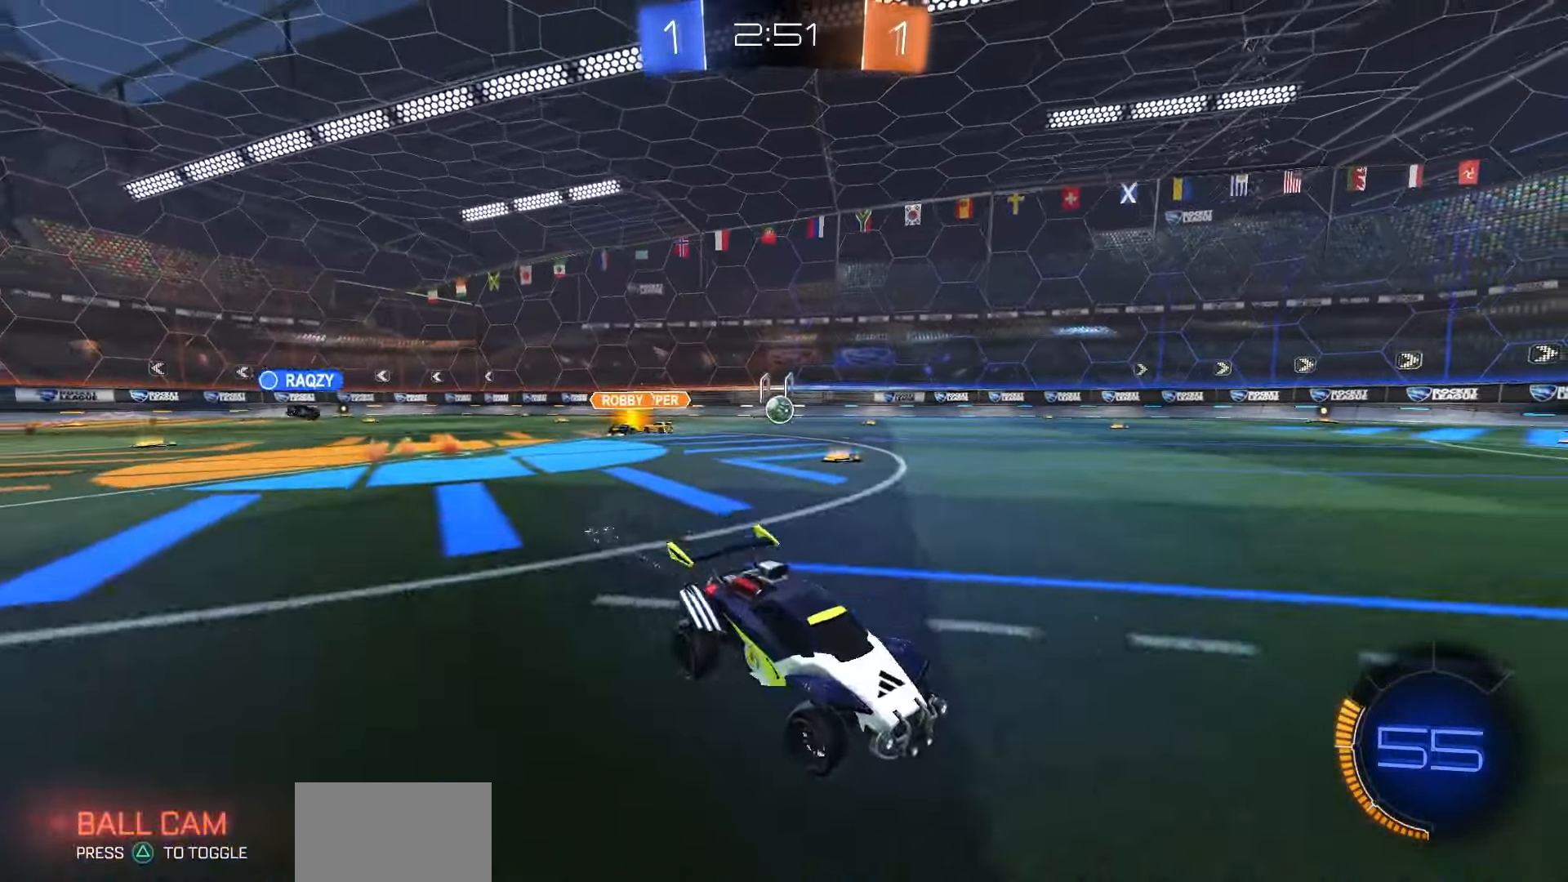
{"buttons": ["R2"], "left_stick": "left", "right_stick": "center", "events": []}
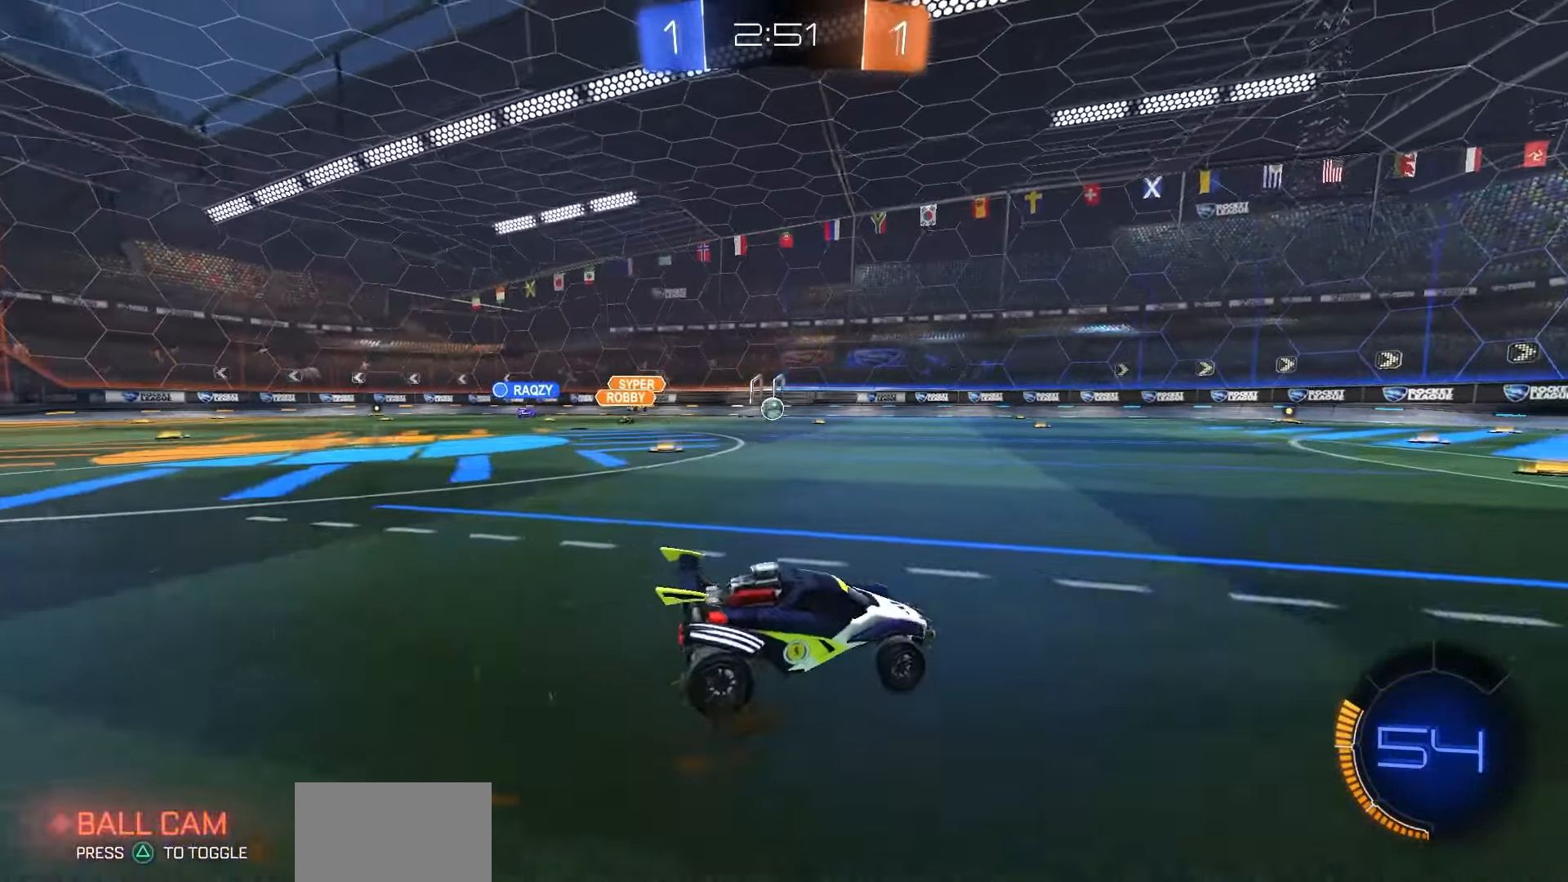
{"buttons": ["R2"], "left_stick": "center", "right_stick": "center", "events": [[33, "left_stick", "center"]]}
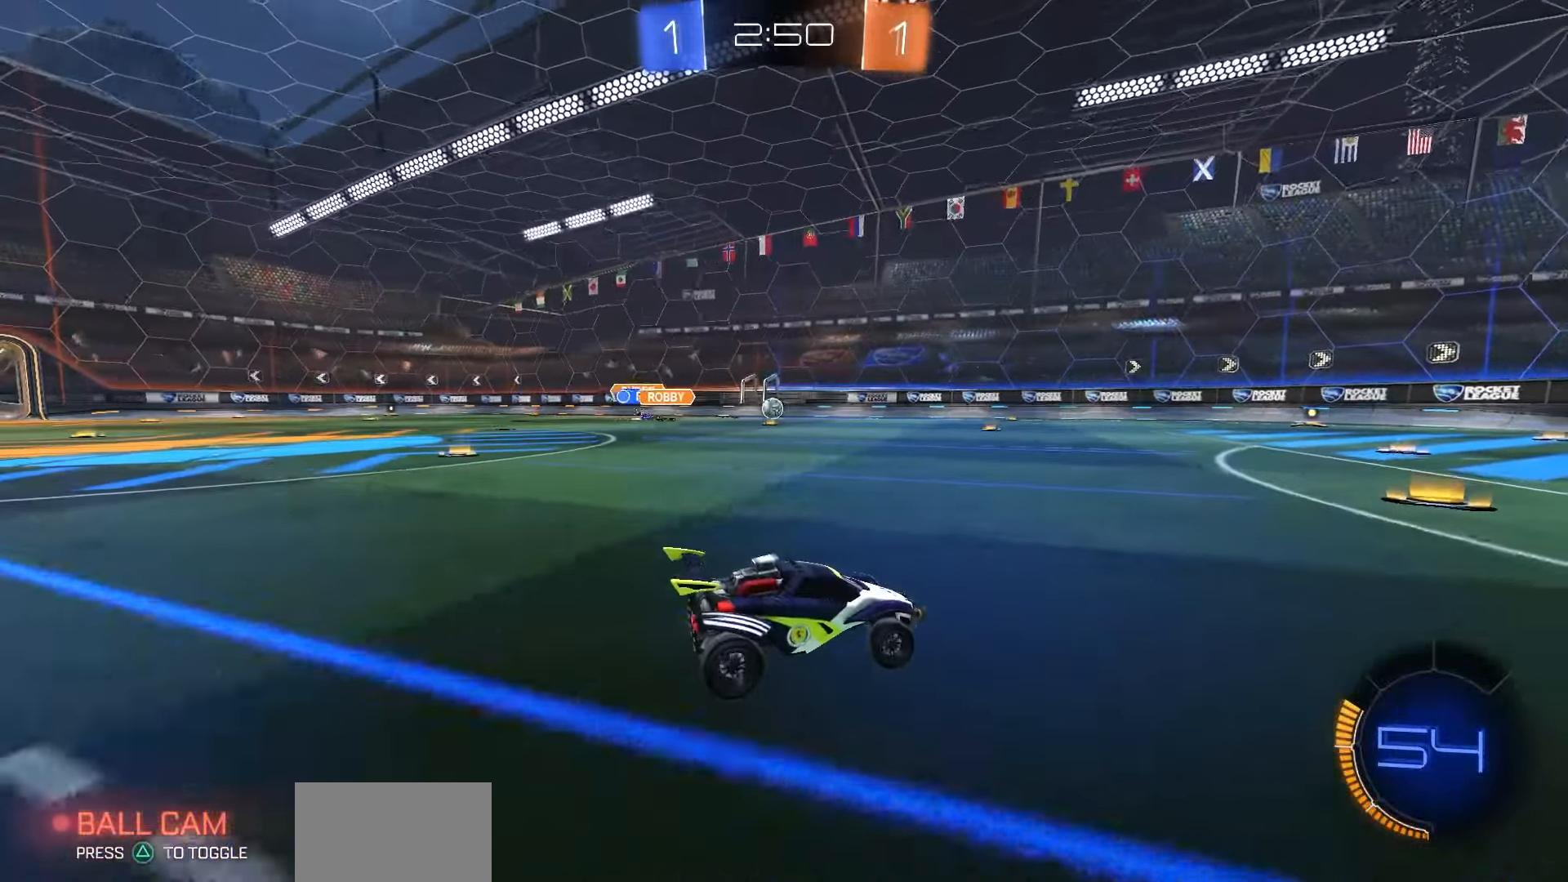
{"buttons": ["R2"], "left_stick": "center", "right_stick": "center", "events": [[317, "left_stick", "left"], [500, "left_stick", "center"]]}